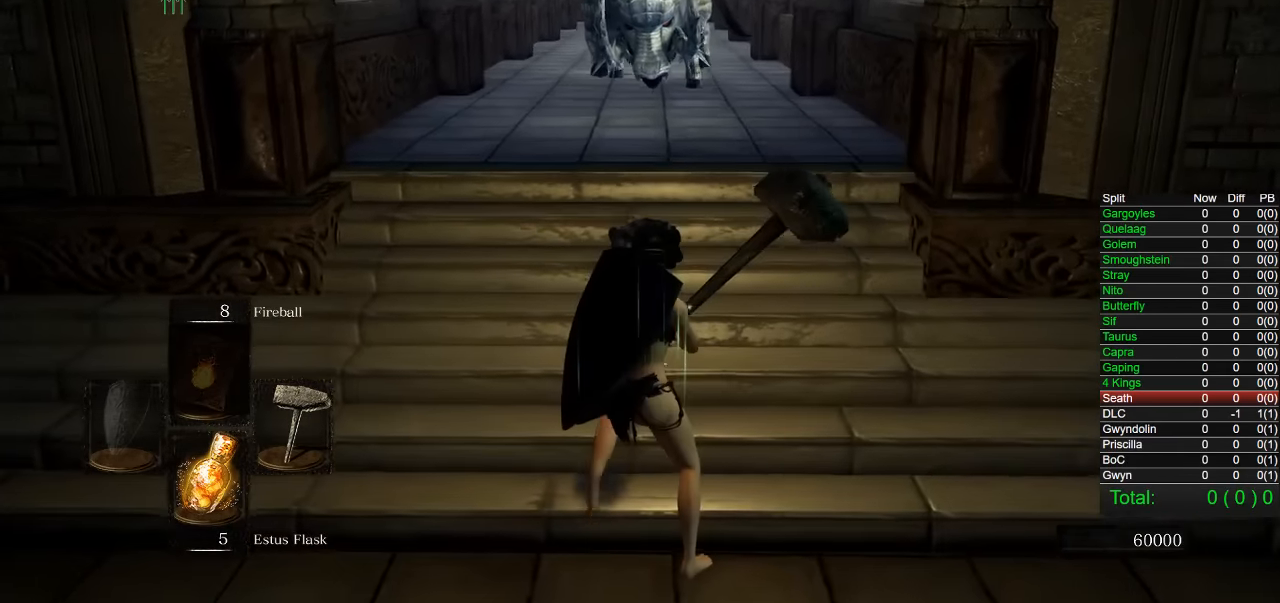
Gameplay with a controller (PlayStation layout); each line is a JSON object with the inputs held at the frame after it. "button_events" lists button changes between this image and that frame as [ms after this image, input, new state], when the widget could be followed in between (sticks are given only as held states). Not read: R1.
{"buttons": [], "left_stick": "center", "right_stick": "center", "button_events": []}
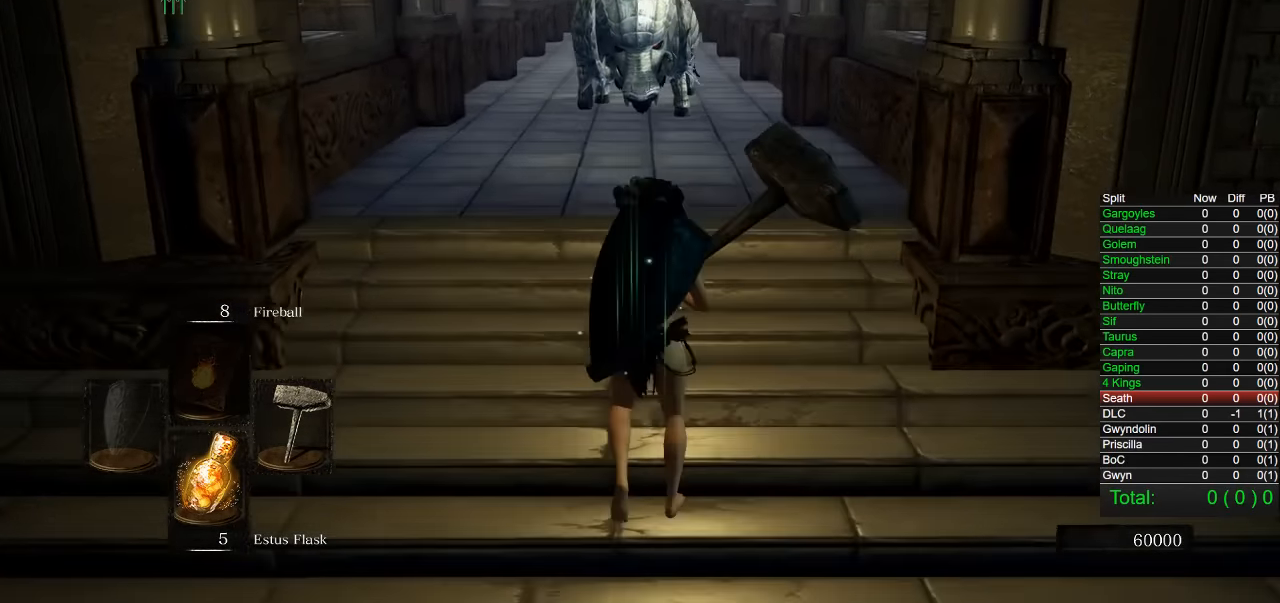
{"buttons": [], "left_stick": "down-left", "right_stick": "center", "button_events": []}
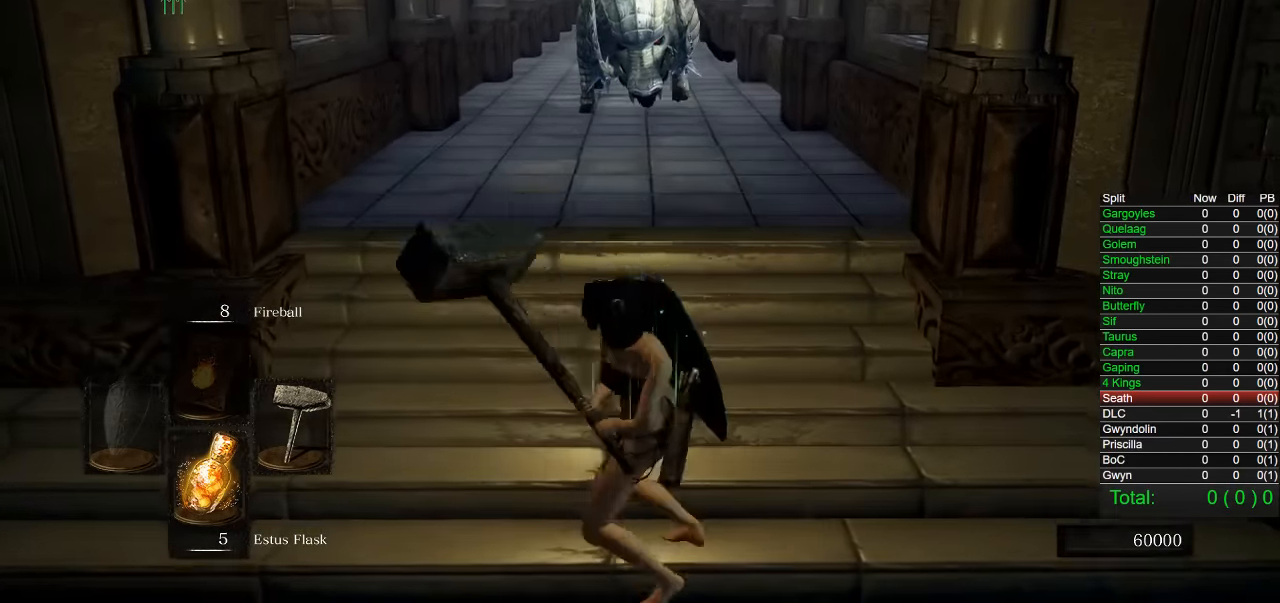
{"buttons": [], "left_stick": "center", "right_stick": "center", "button_events": []}
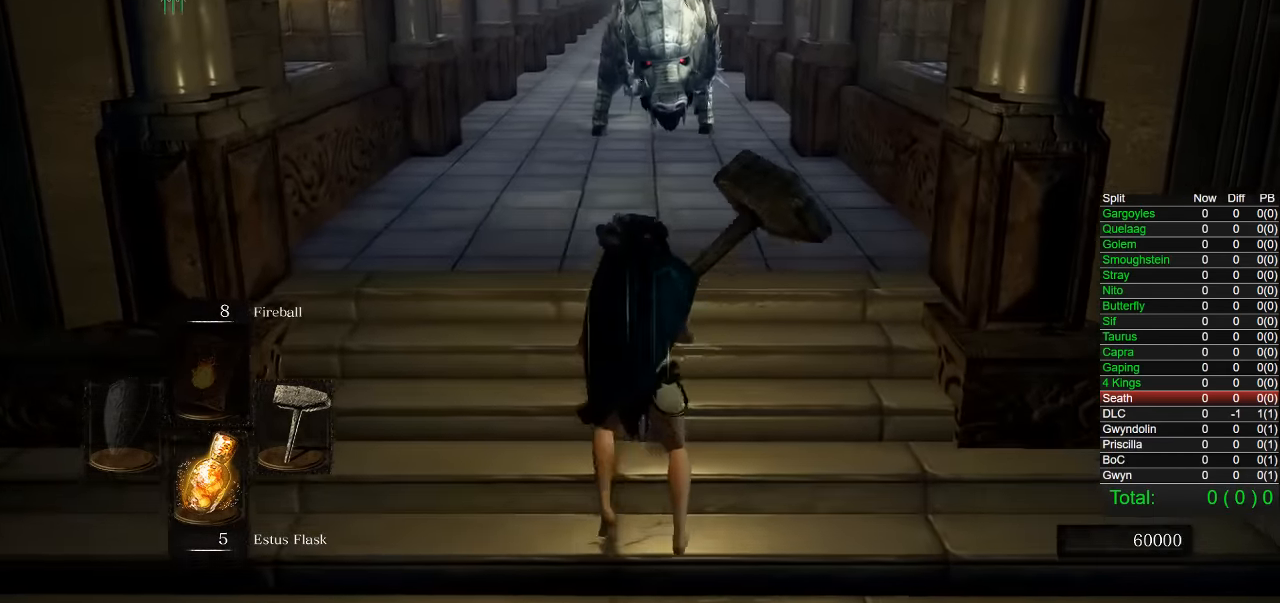
{"buttons": [], "left_stick": "center", "right_stick": "center", "button_events": []}
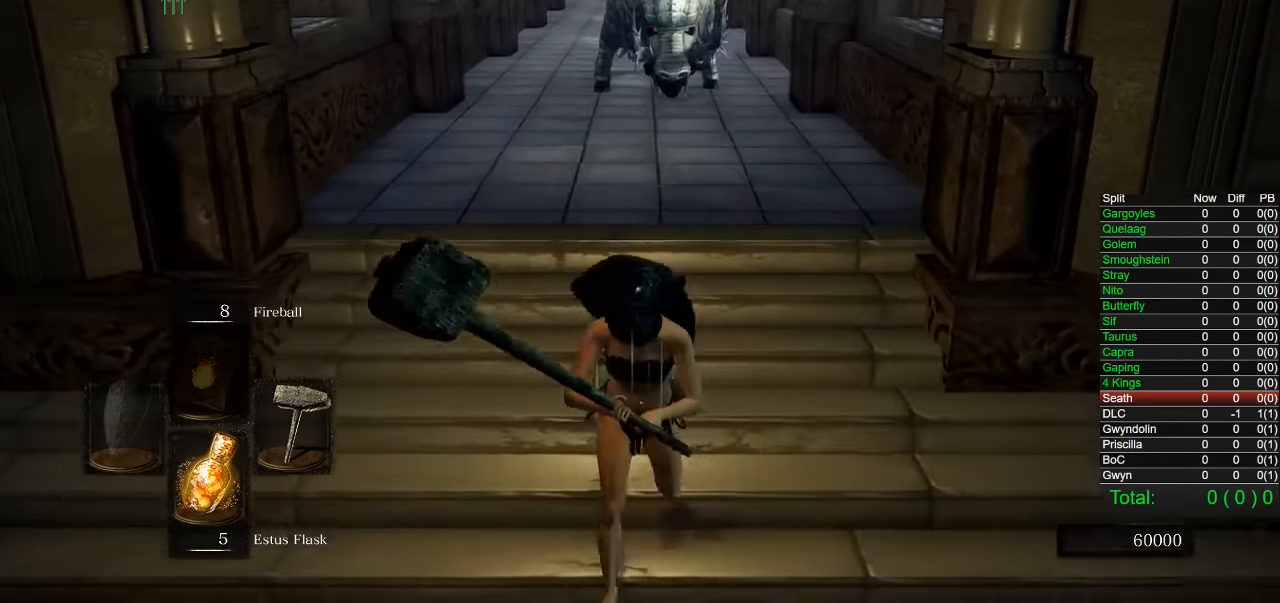
{"buttons": [], "left_stick": "down", "right_stick": "center", "button_events": []}
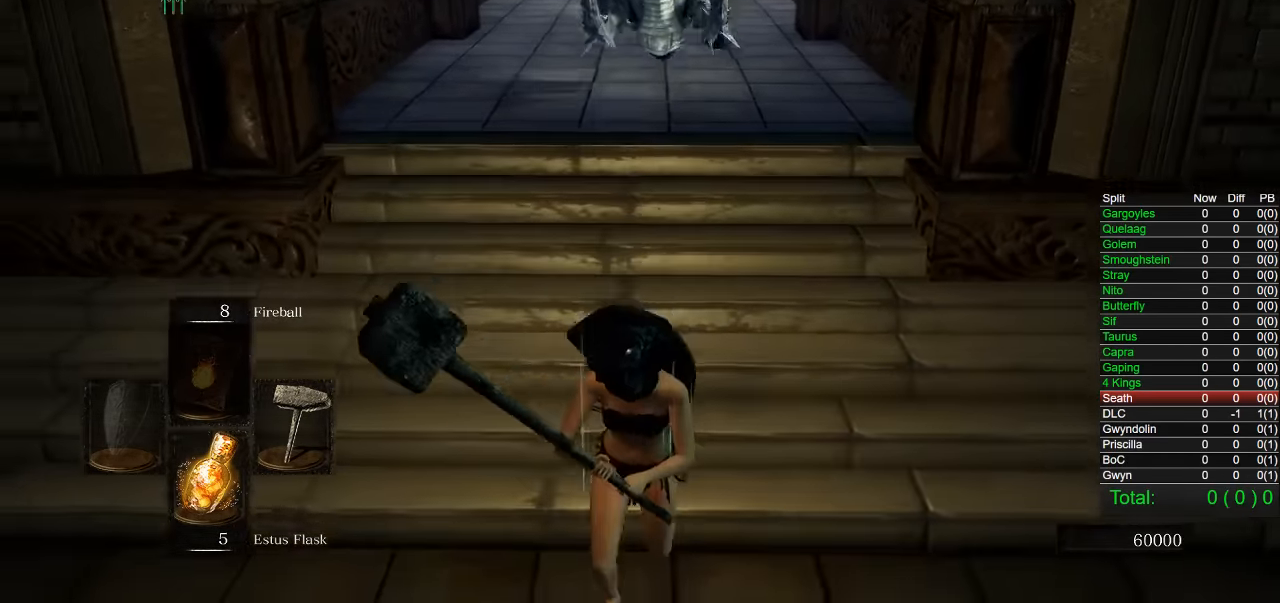
{"buttons": [], "left_stick": "up-right", "right_stick": "center", "button_events": []}
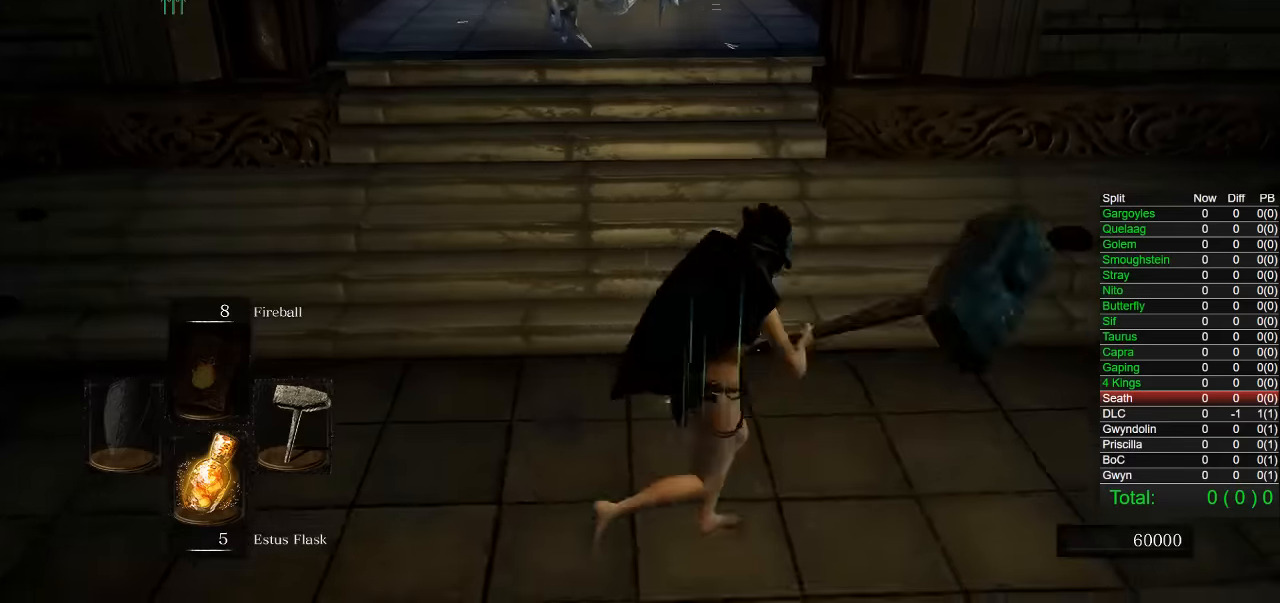
{"buttons": [], "left_stick": "up", "right_stick": "center", "button_events": [[200, "R2", "down"], [316, "R2", "up"]]}
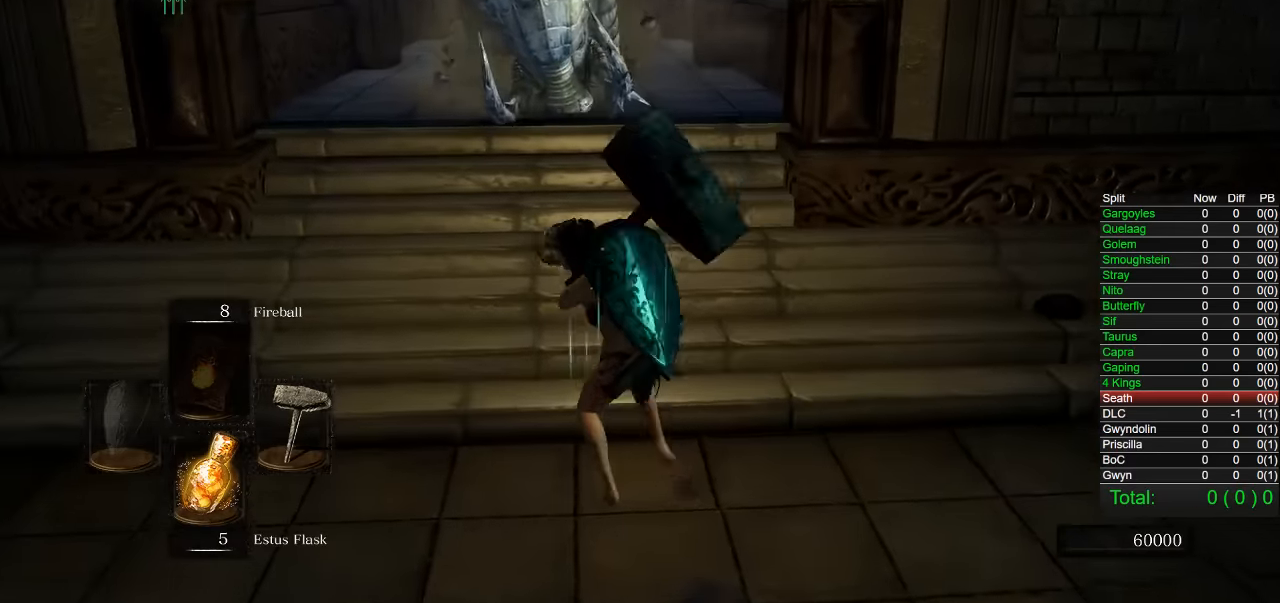
{"buttons": [], "left_stick": "up-right", "right_stick": "center", "button_events": []}
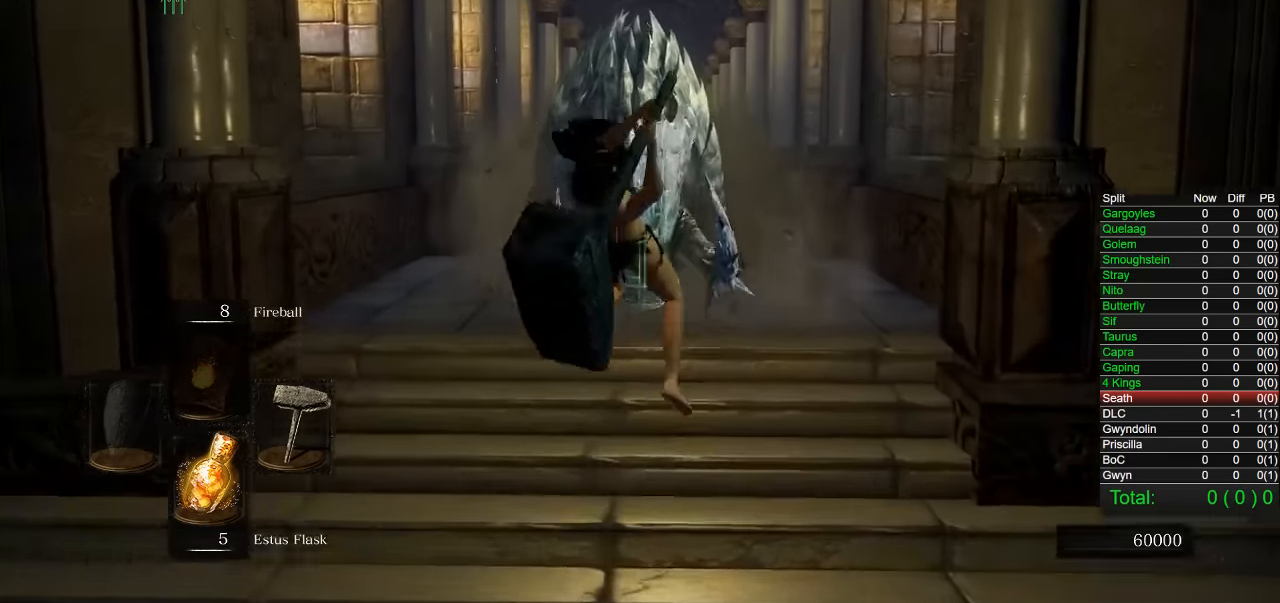
{"buttons": [], "left_stick": "down", "right_stick": "center", "button_events": []}
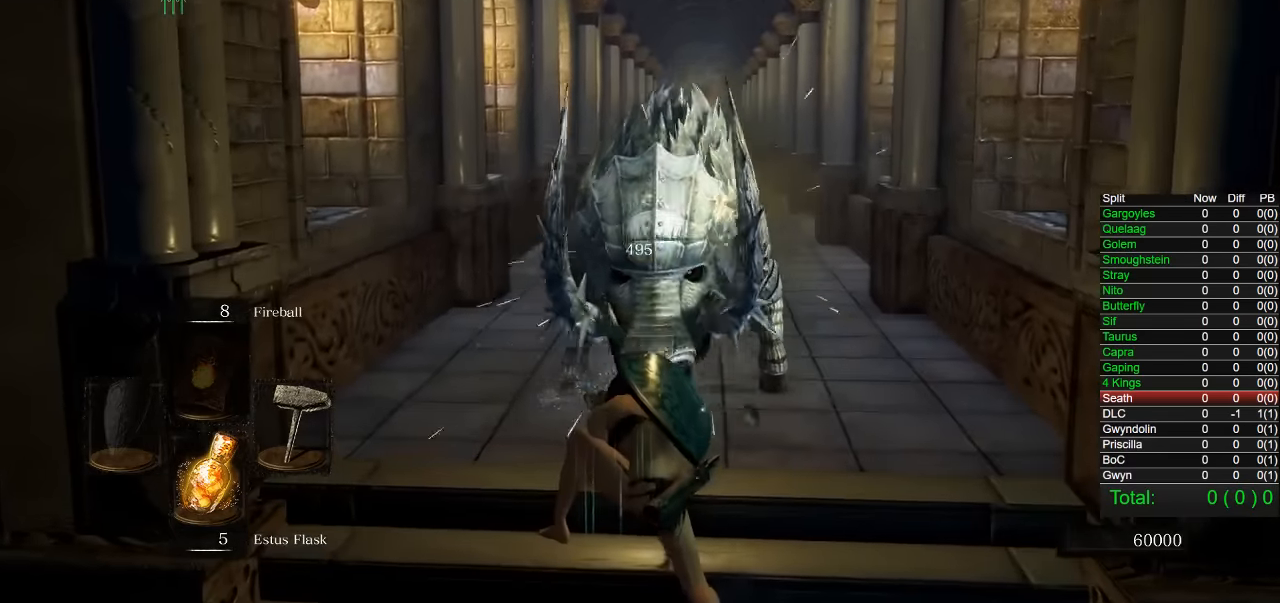
{"buttons": [], "left_stick": "left", "right_stick": "center", "button_events": []}
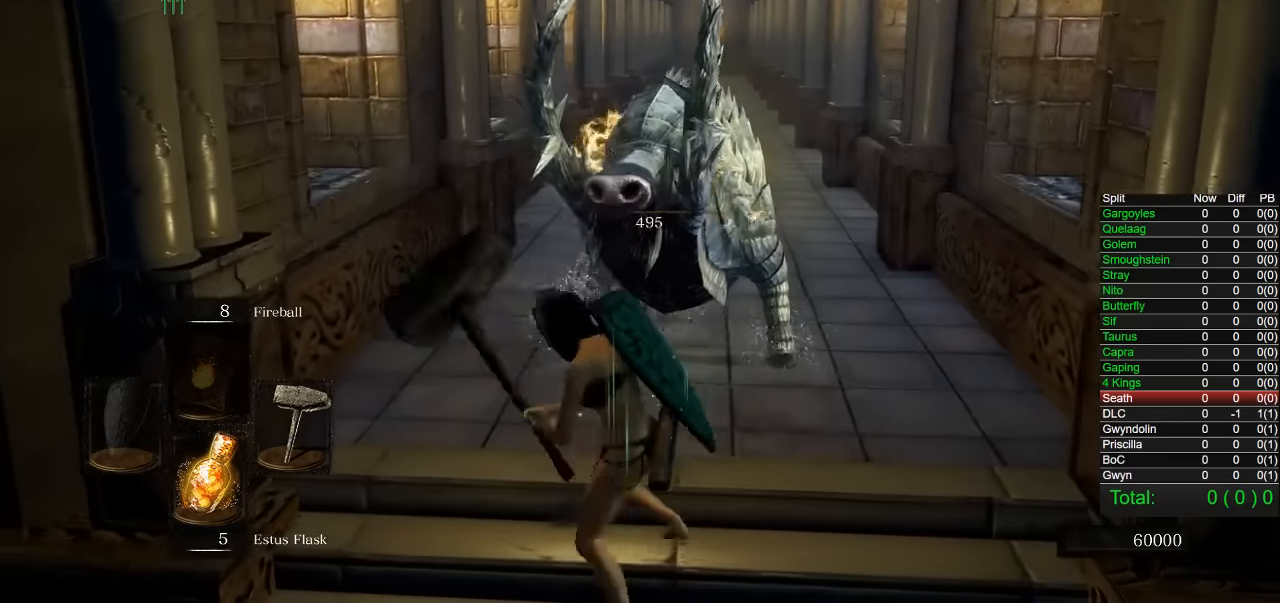
{"buttons": ["CIRCLE"], "left_stick": "up", "right_stick": "center", "button_events": [[16, "L1", "down"], [150, "L1", "up"], [283, "CIRCLE", "down"]]}
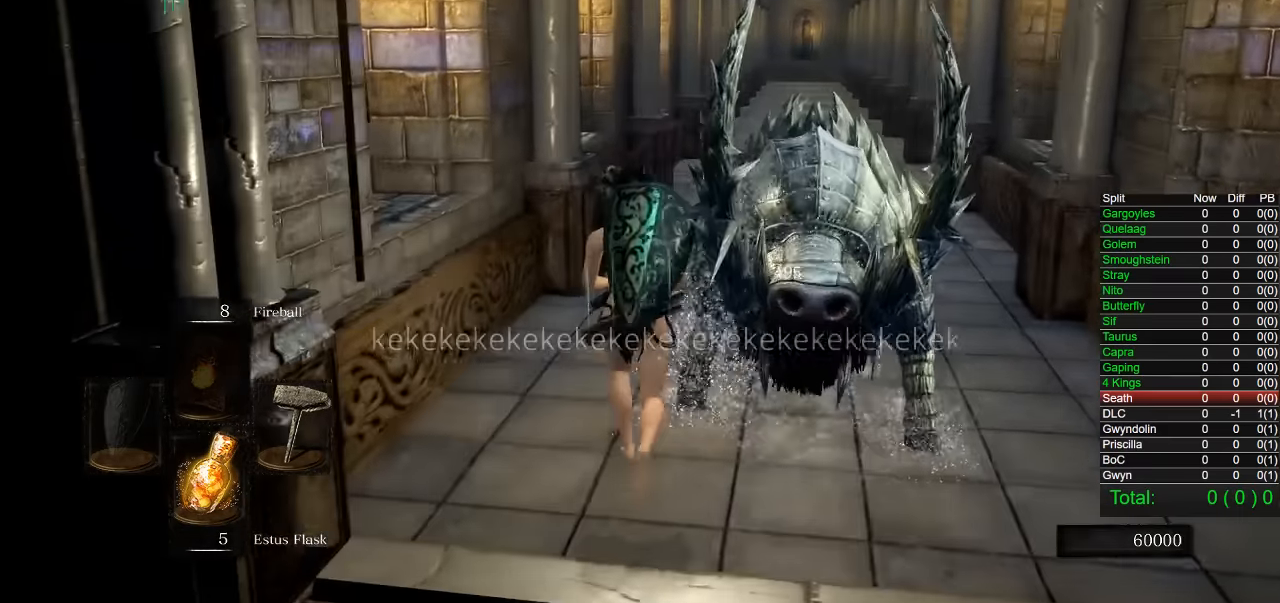
{"buttons": ["CIRCLE"], "left_stick": "up", "right_stick": "center", "button_events": []}
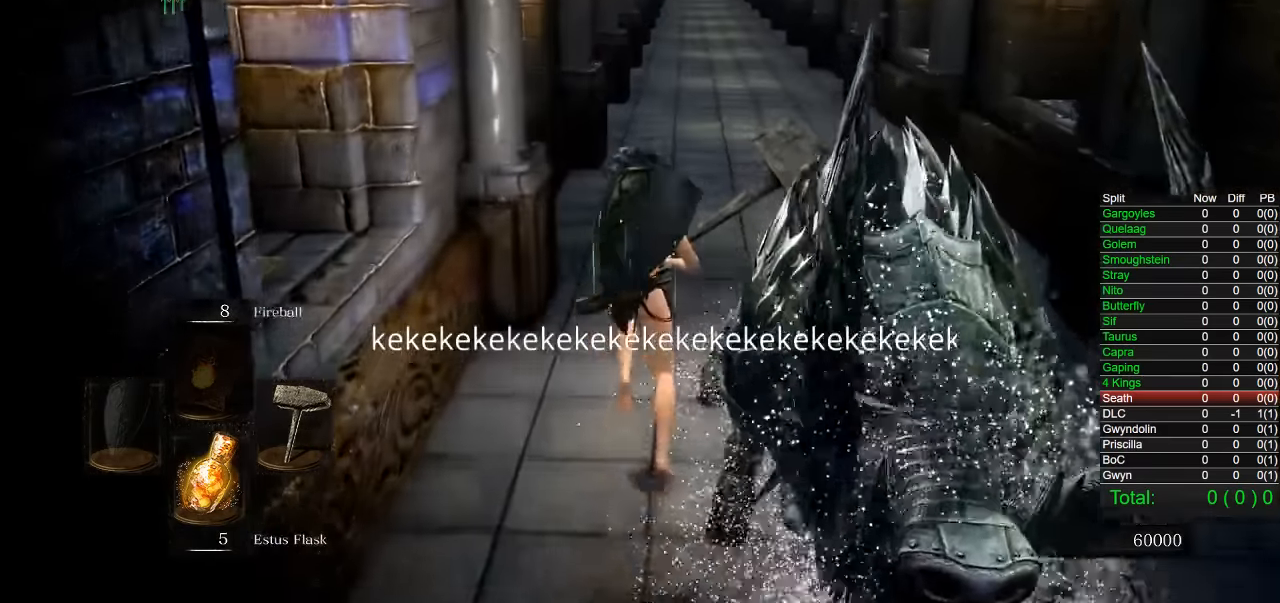
{"buttons": ["CIRCLE"], "left_stick": "up", "right_stick": "center", "button_events": [[66, "L1", "down"], [200, "L1", "up"]]}
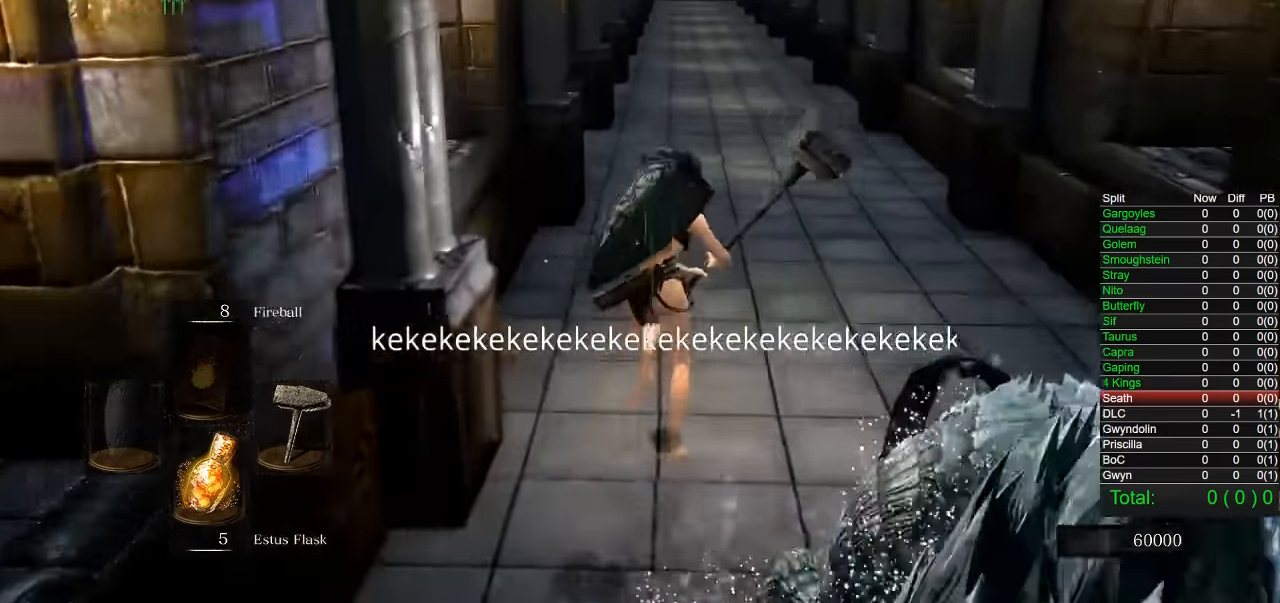
{"buttons": ["CIRCLE"], "left_stick": "up", "right_stick": "center", "button_events": [[150, "CROSS", "down"], [250, "CROSS", "up"]]}
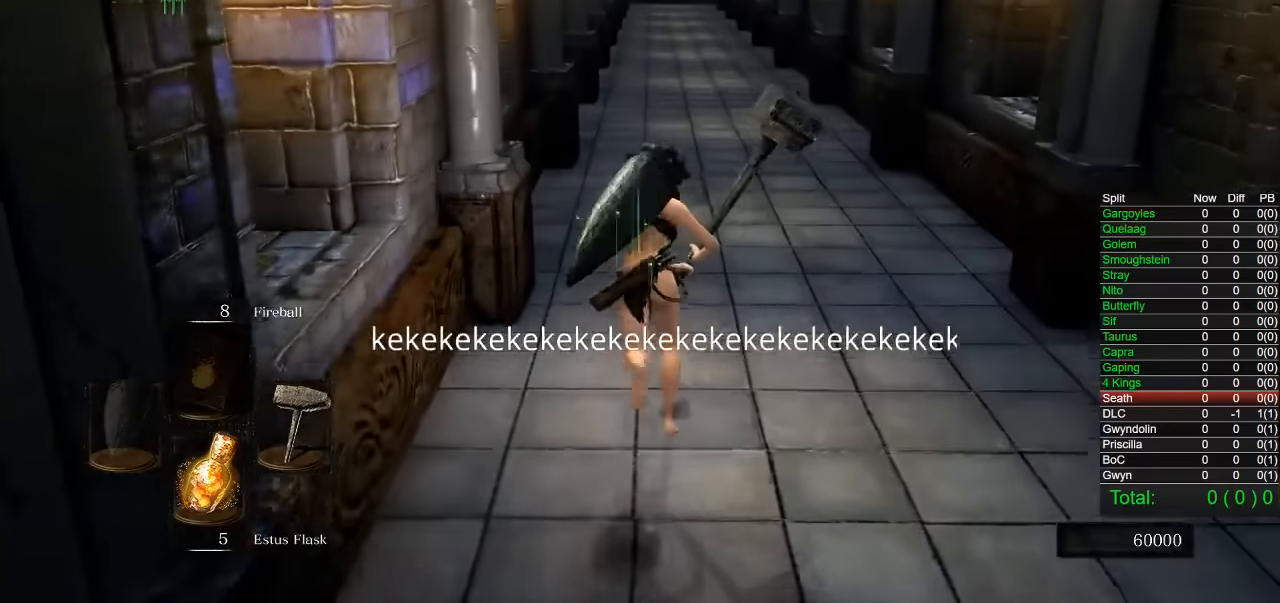
{"buttons": ["CIRCLE"], "left_stick": "up", "right_stick": "center", "button_events": []}
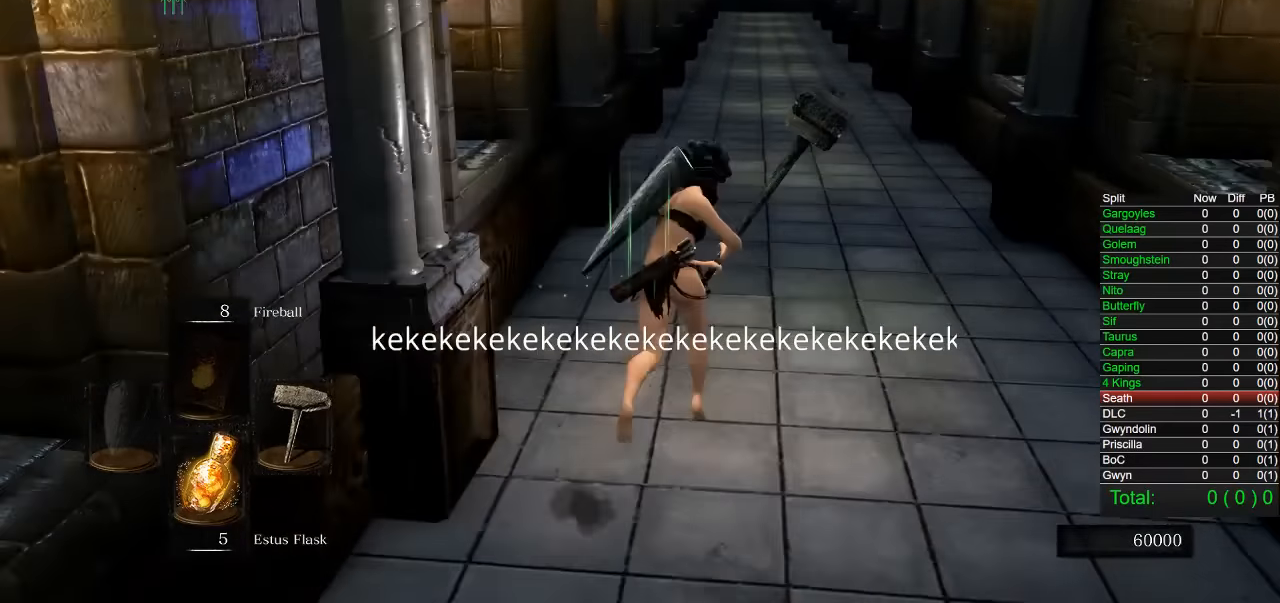
{"buttons": ["CIRCLE"], "left_stick": "up", "right_stick": "center", "button_events": []}
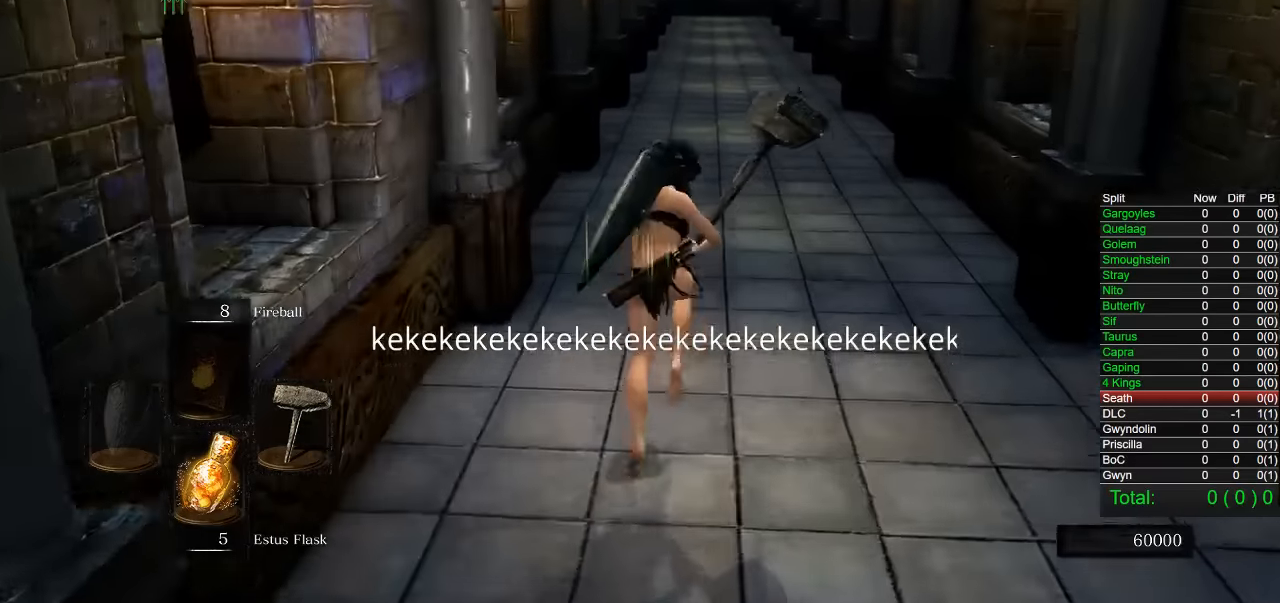
{"buttons": ["CROSS", "CIRCLE"], "left_stick": "up", "right_stick": "center", "button_events": [[417, "CROSS", "down"]]}
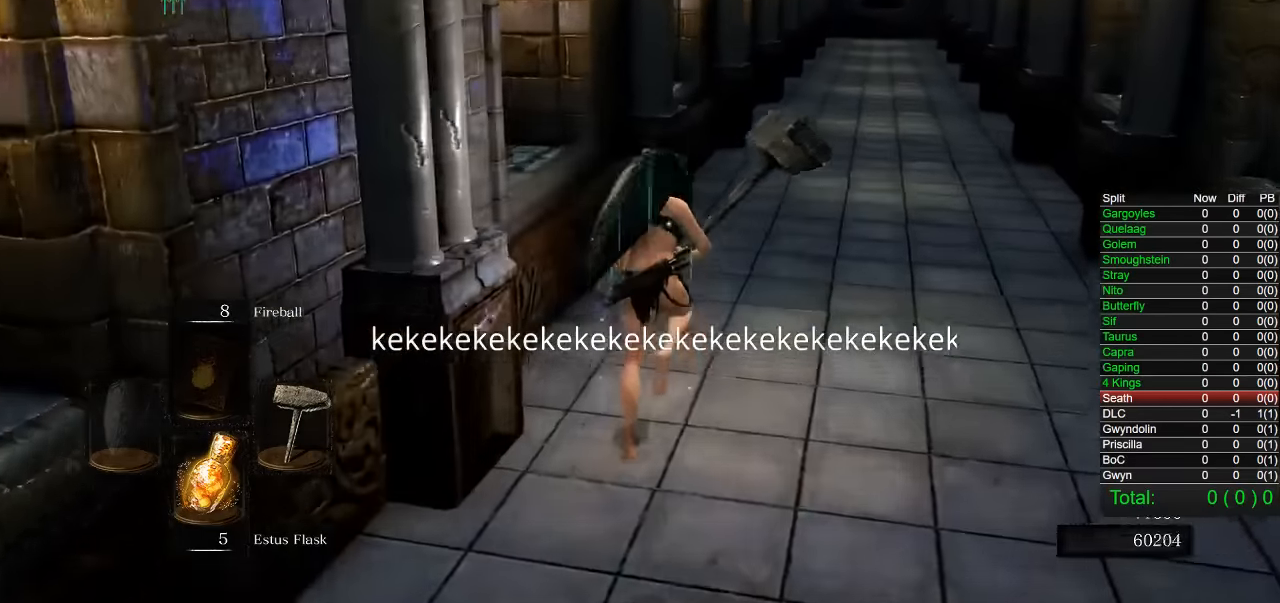
{"buttons": ["CIRCLE"], "left_stick": "up", "right_stick": "center", "button_events": [[50, "CROSS", "up"]]}
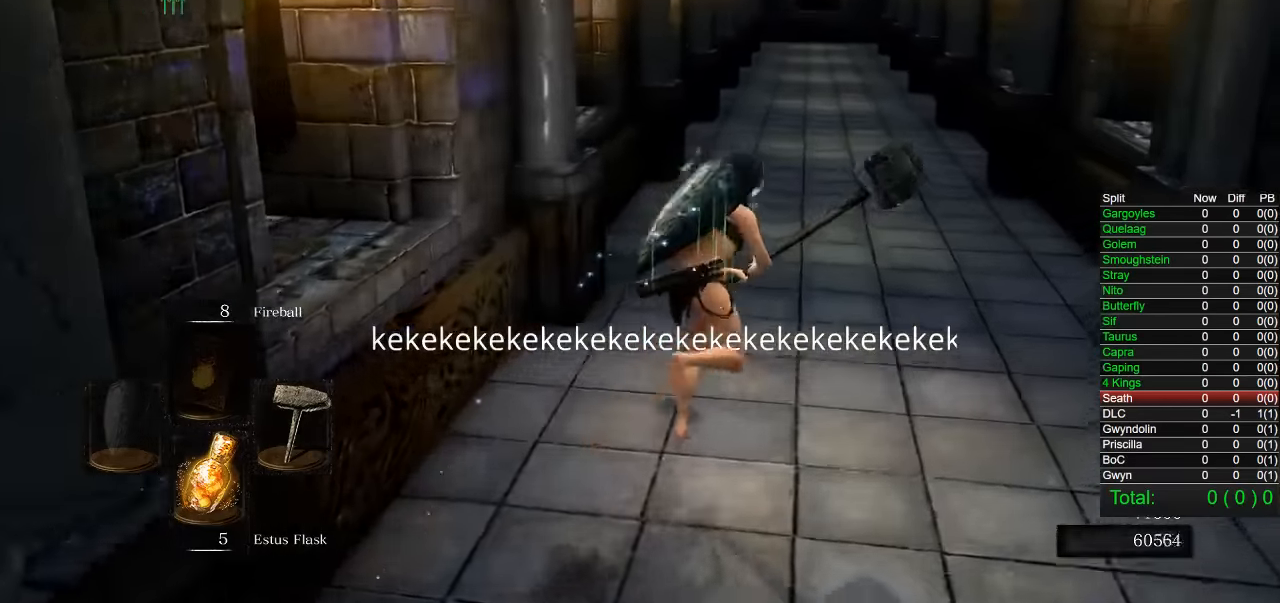
{"buttons": [], "left_stick": "up", "right_stick": "down-left", "button_events": [[350, "CIRCLE", "up"]]}
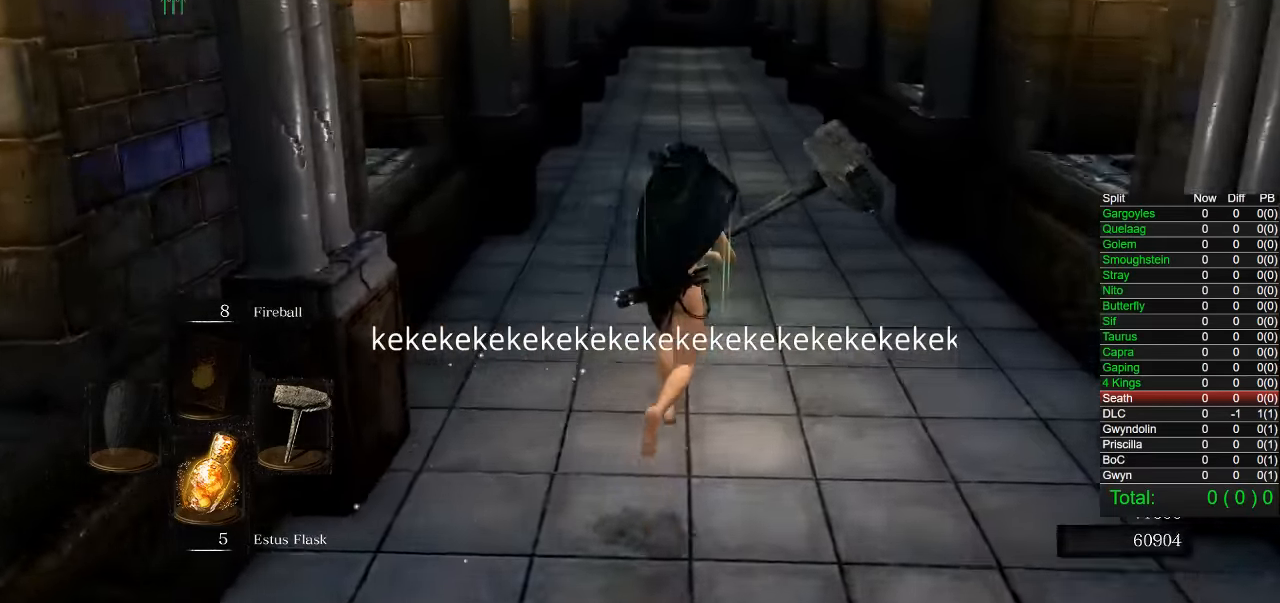
{"buttons": ["CIRCLE"], "left_stick": "up", "right_stick": "center", "button_events": [[250, "CIRCLE", "down"]]}
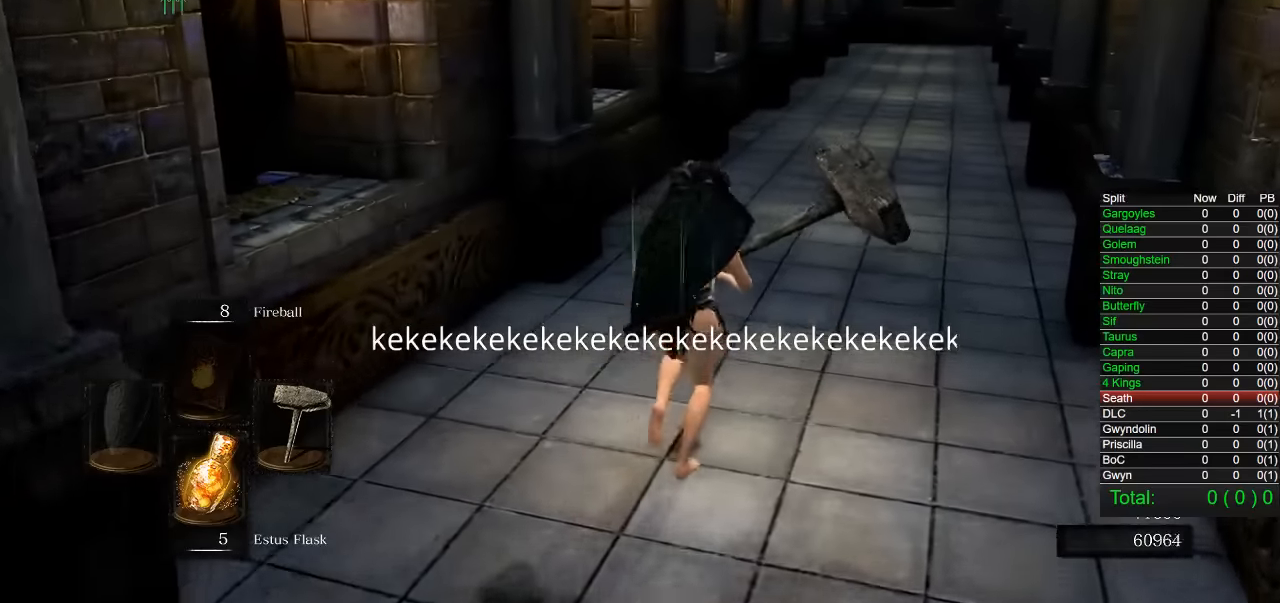
{"buttons": ["CIRCLE"], "left_stick": "up", "right_stick": "center", "button_events": []}
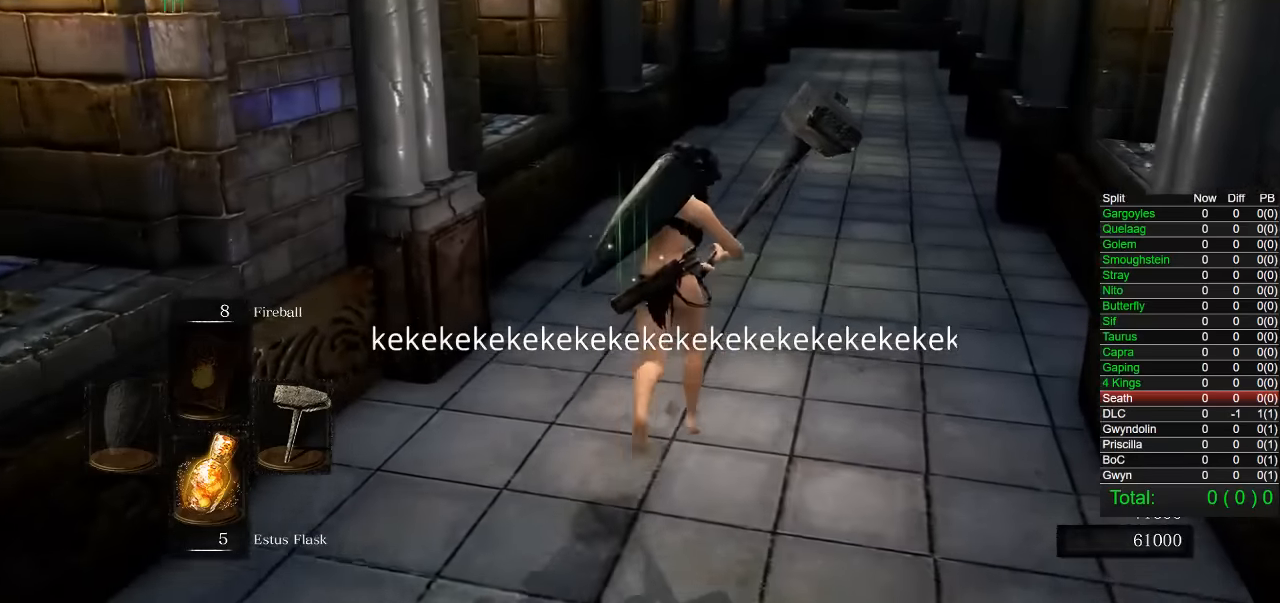
{"buttons": ["CIRCLE"], "left_stick": "up", "right_stick": "center", "button_events": []}
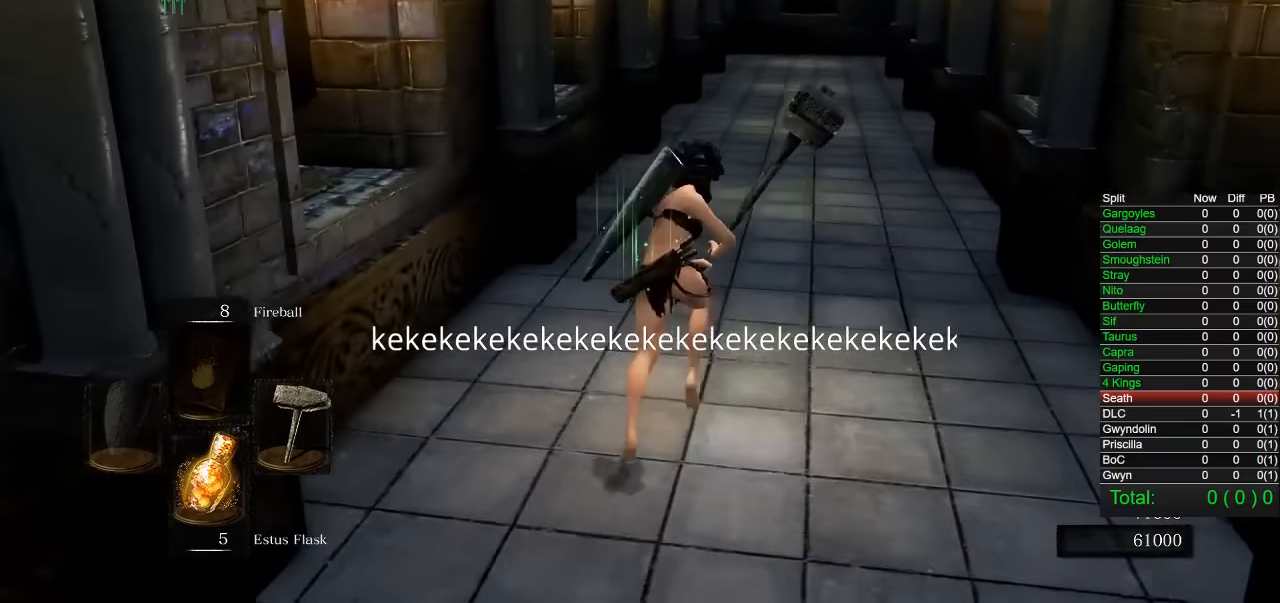
{"buttons": ["CIRCLE"], "left_stick": "up", "right_stick": "center", "button_events": []}
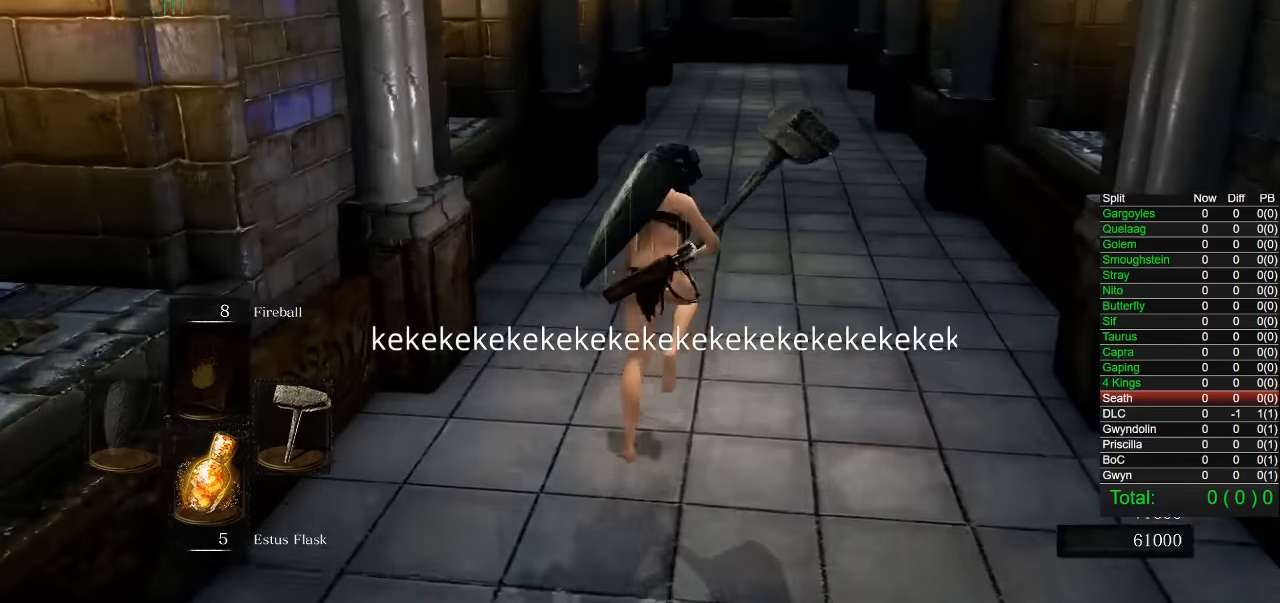
{"buttons": ["CIRCLE"], "left_stick": "up", "right_stick": "center", "button_events": []}
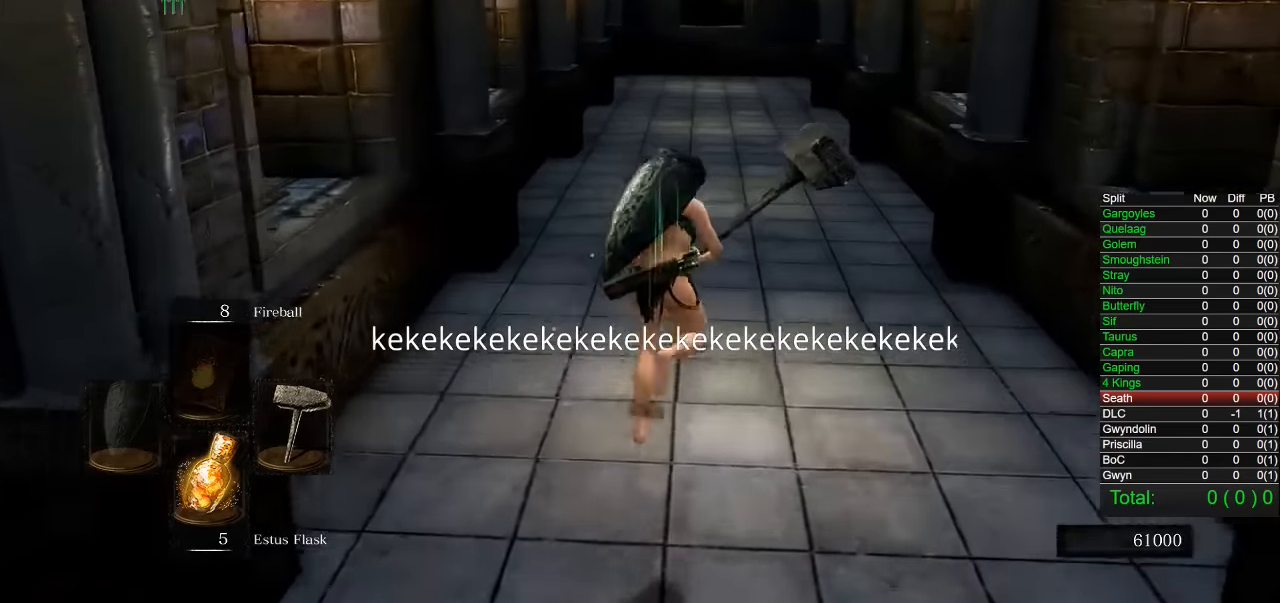
{"buttons": ["CIRCLE"], "left_stick": "up", "right_stick": "down-left", "button_events": []}
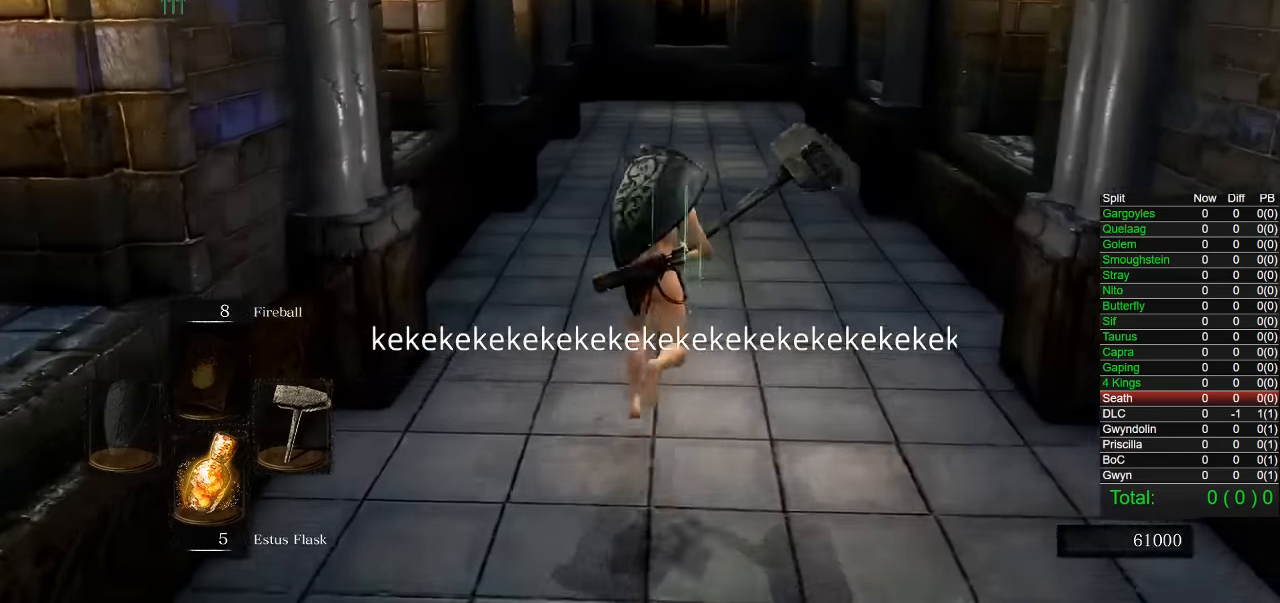
{"buttons": ["CIRCLE"], "left_stick": "up", "right_stick": "center", "button_events": []}
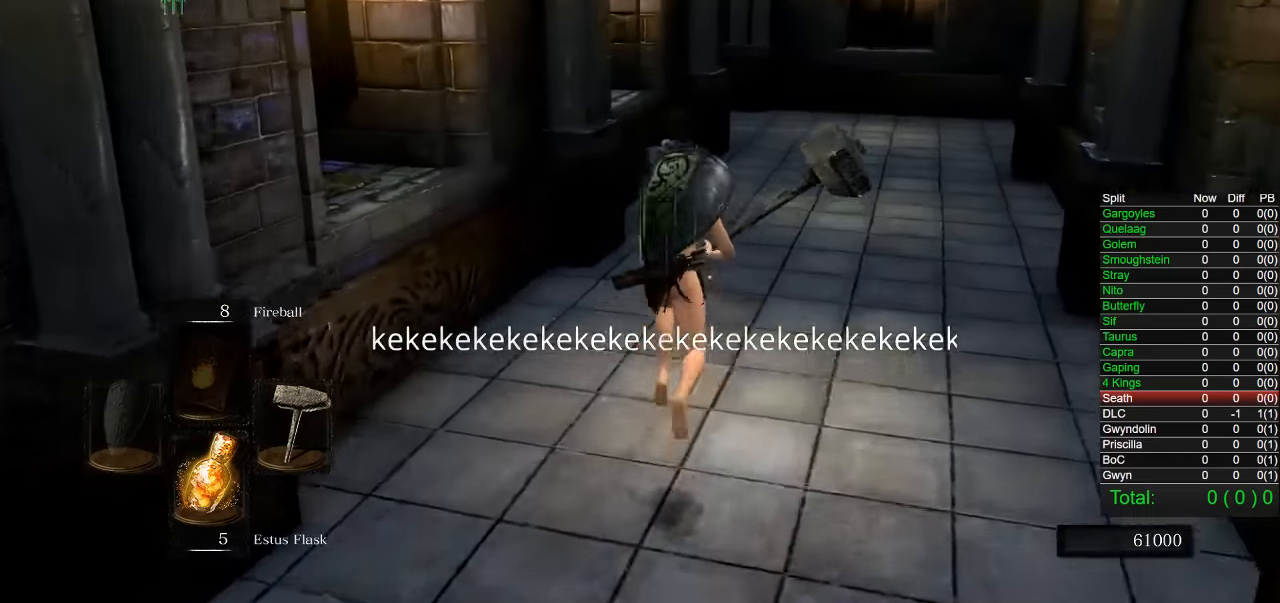
{"buttons": ["CIRCLE"], "left_stick": "up-right", "right_stick": "center", "button_events": [[200, "CIRCLE", "up"], [500, "CIRCLE", "down"]]}
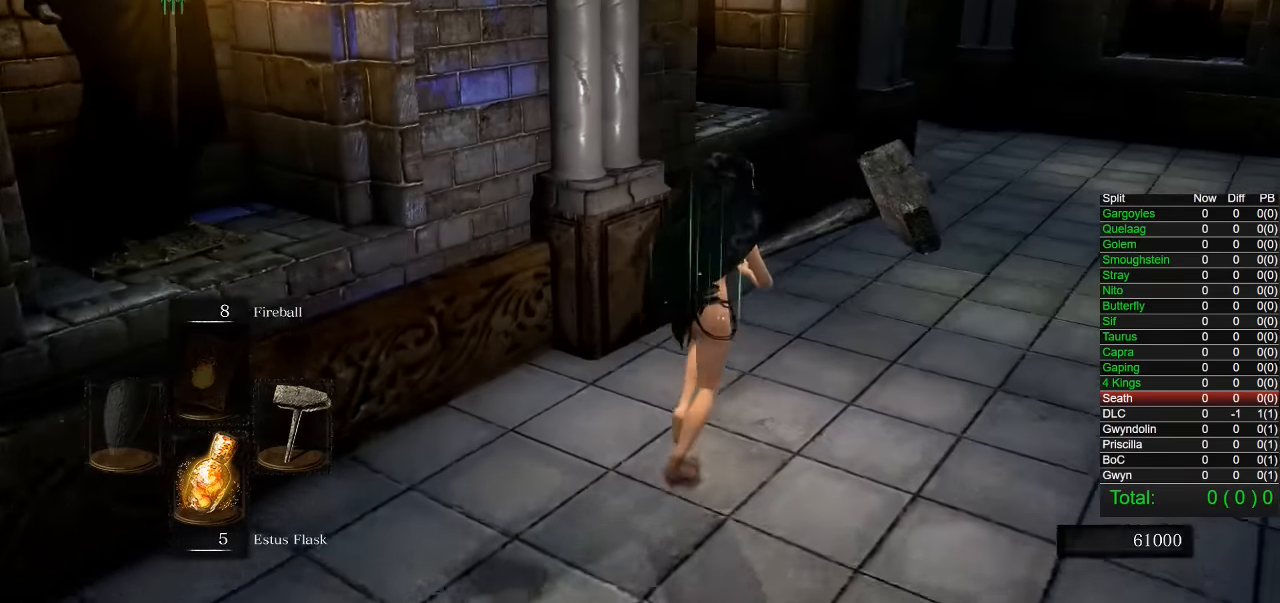
{"buttons": ["CIRCLE"], "left_stick": "up-right", "right_stick": "center", "button_events": []}
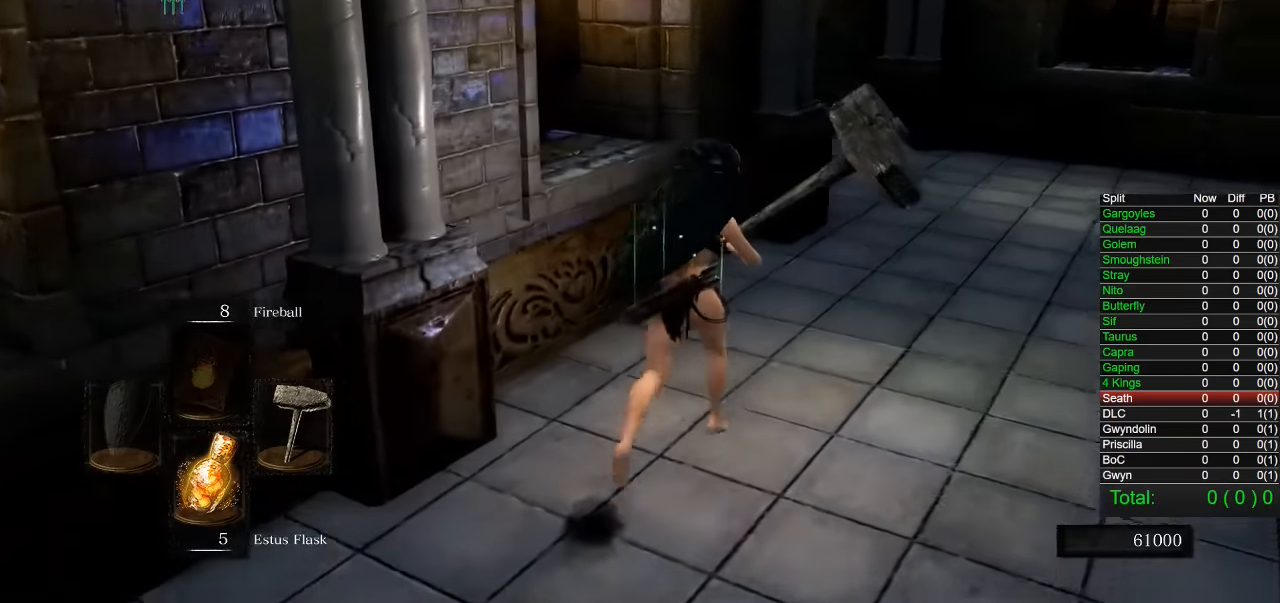
{"buttons": [], "left_stick": "up-right", "right_stick": "center", "button_events": [[467, "CIRCLE", "up"]]}
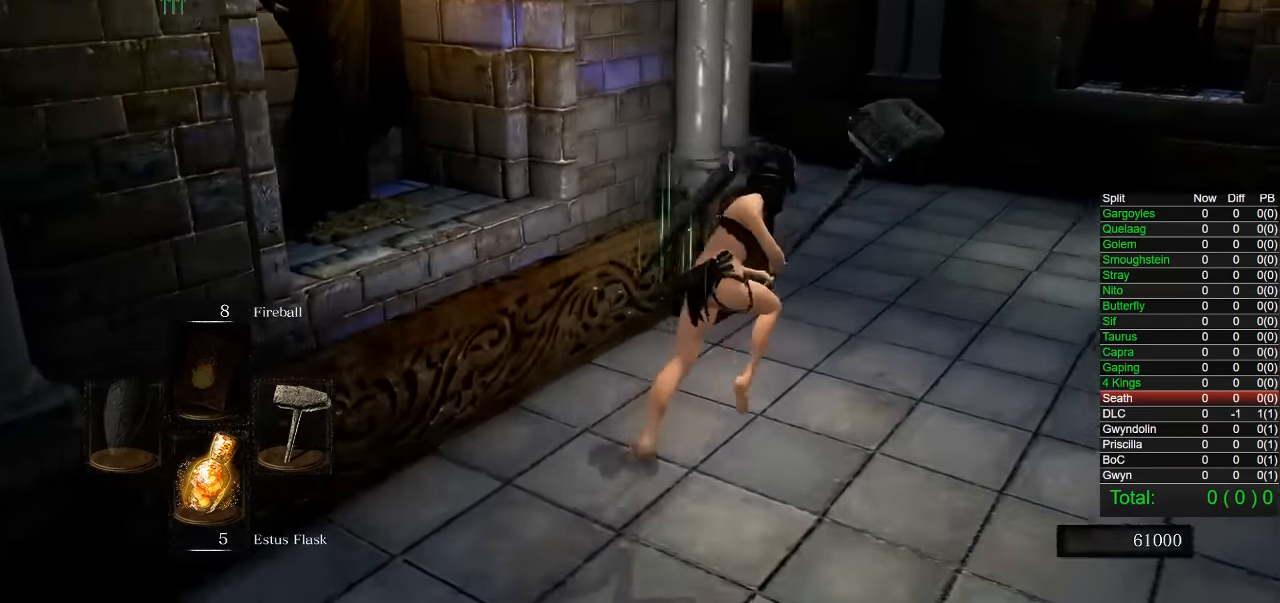
{"buttons": ["CIRCLE"], "left_stick": "up-right", "right_stick": "center", "button_events": [[367, "CIRCLE", "down"]]}